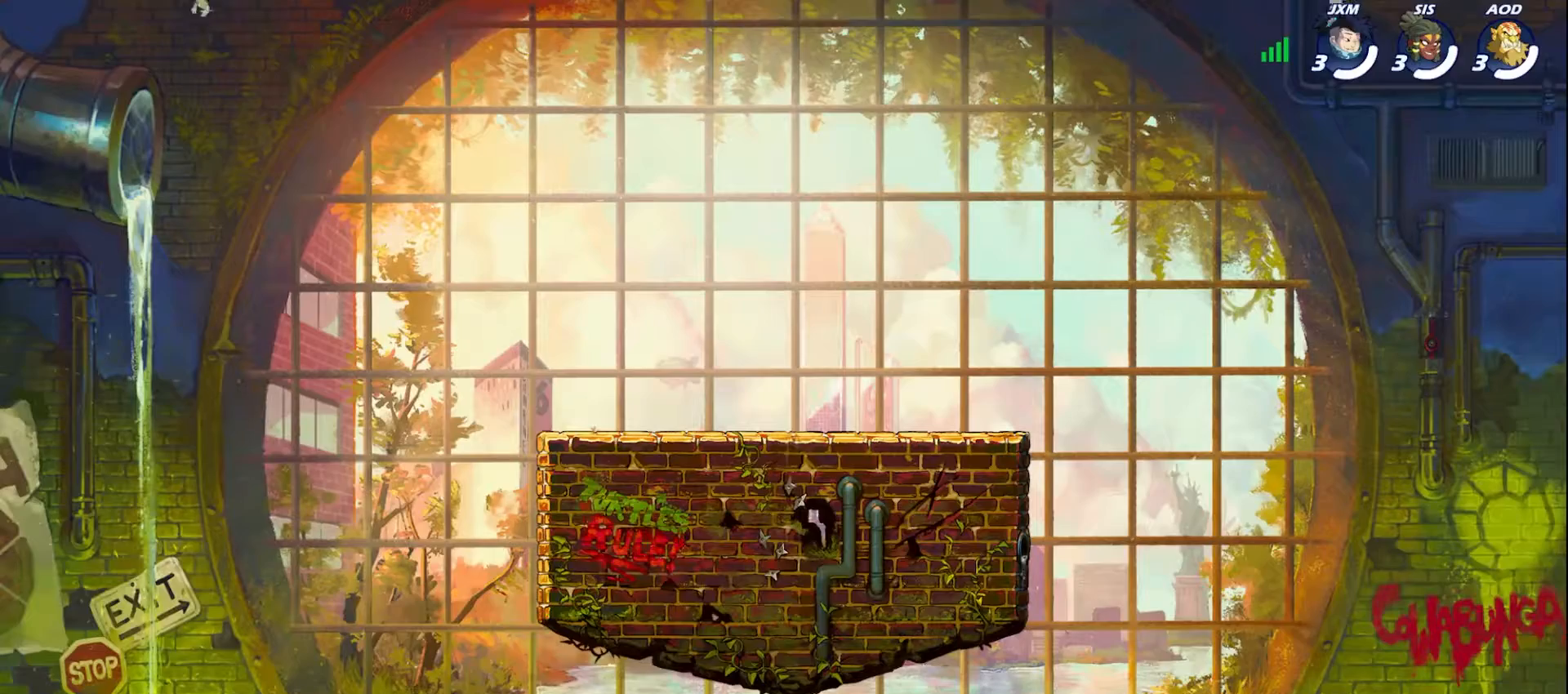
Gameplay with a controller (Xbox layout); each line is a JSON object with the inputs held at the frame after it. "events" lists button and stick changes between this image and that frame as [ms after this image, input, new state], when the widget could be followed in between. Not read: right_stick.
{"buttons": [], "left_stick": "center", "events": []}
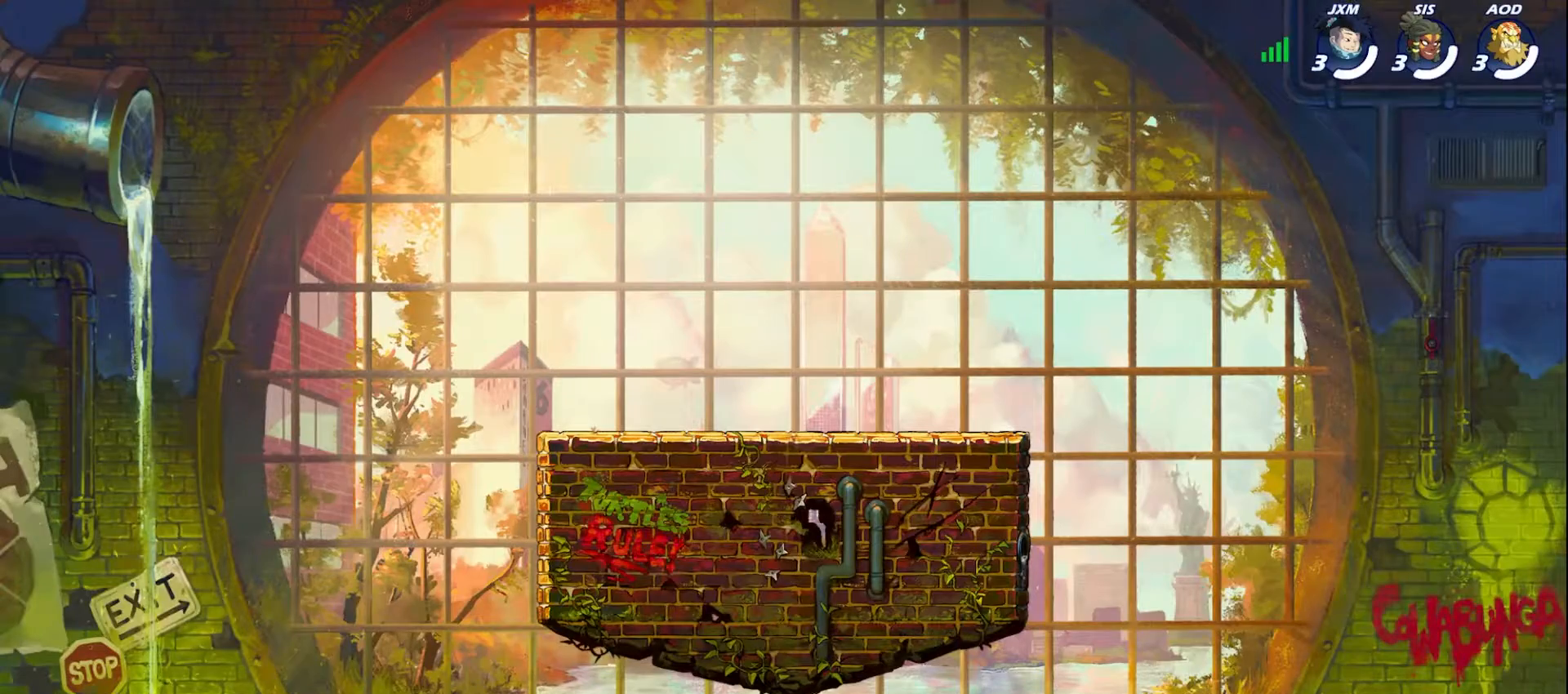
{"buttons": [], "left_stick": "center", "events": []}
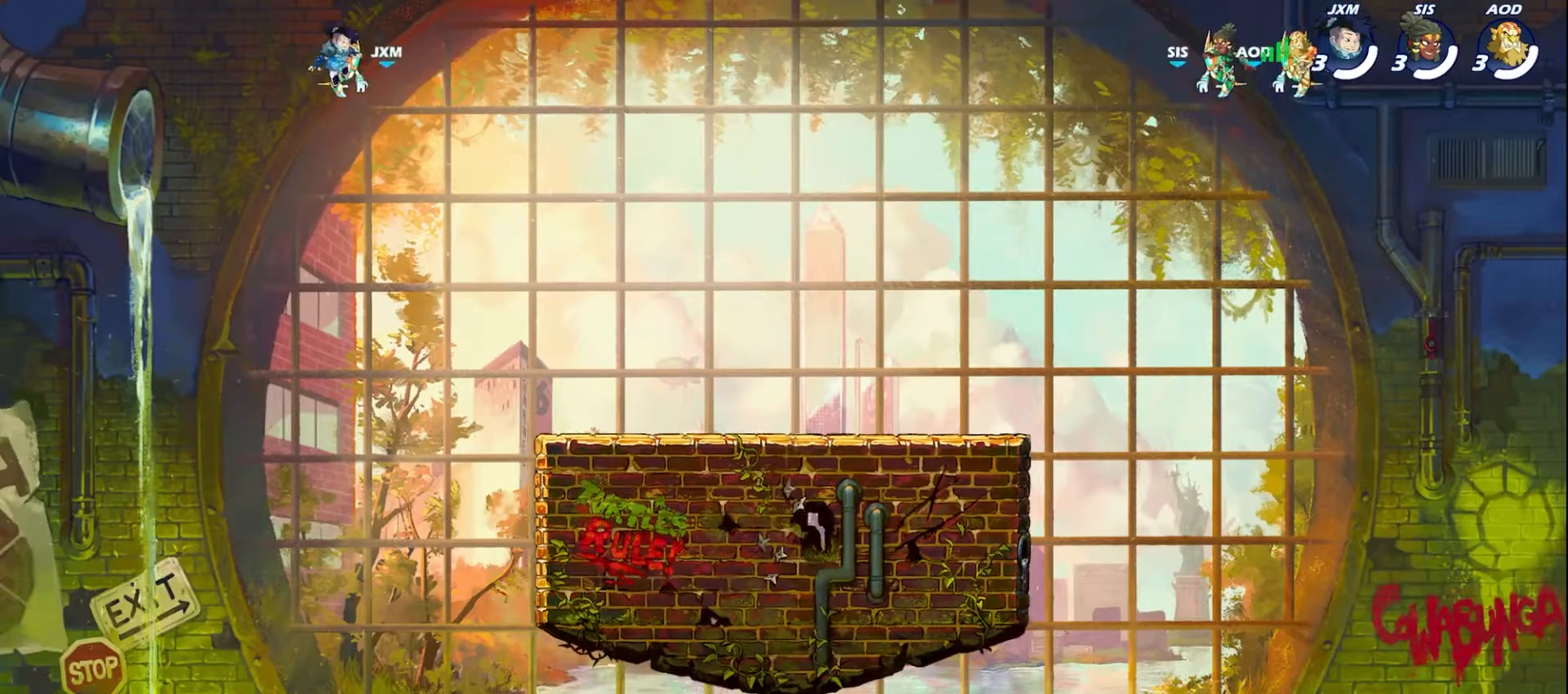
{"buttons": [], "left_stick": "center", "events": []}
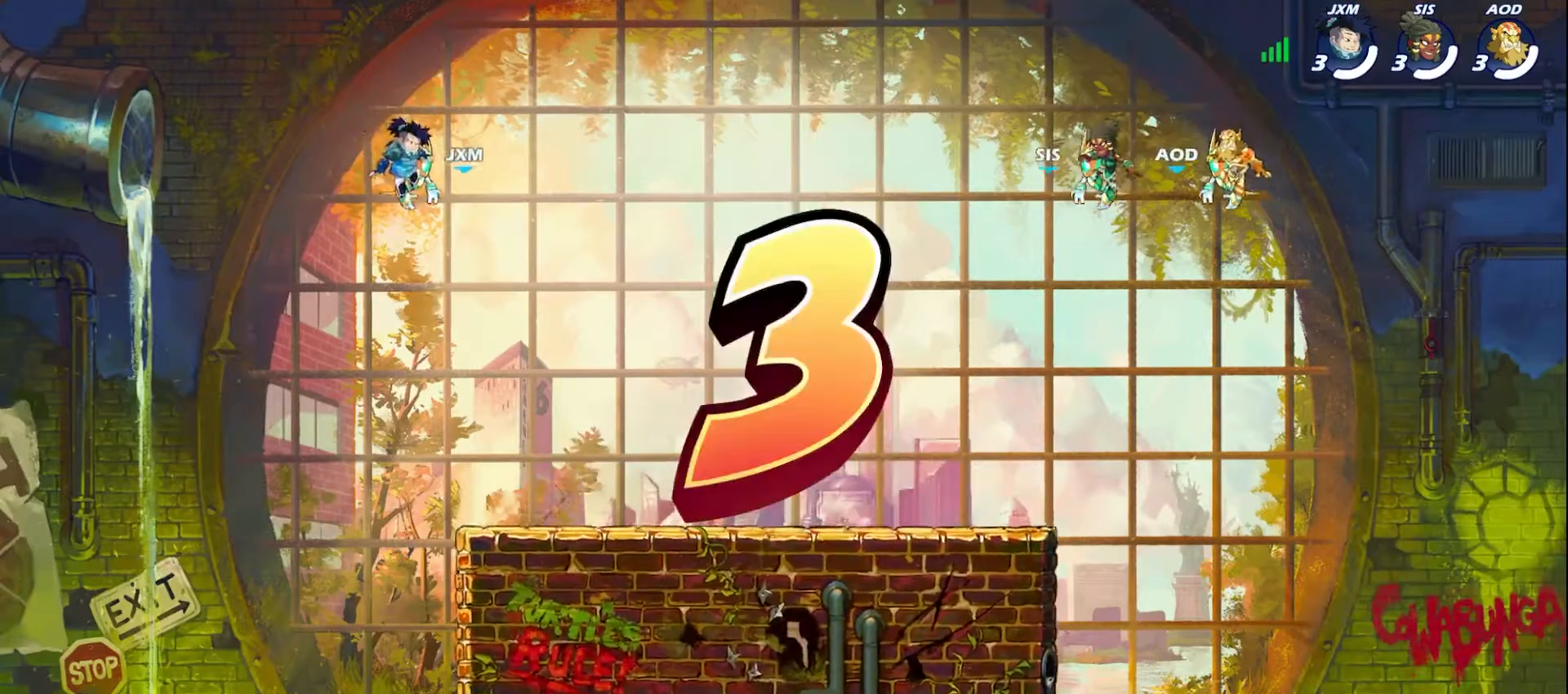
{"buttons": ["L2"], "left_stick": "center", "events": [[500, "L2", "down"]]}
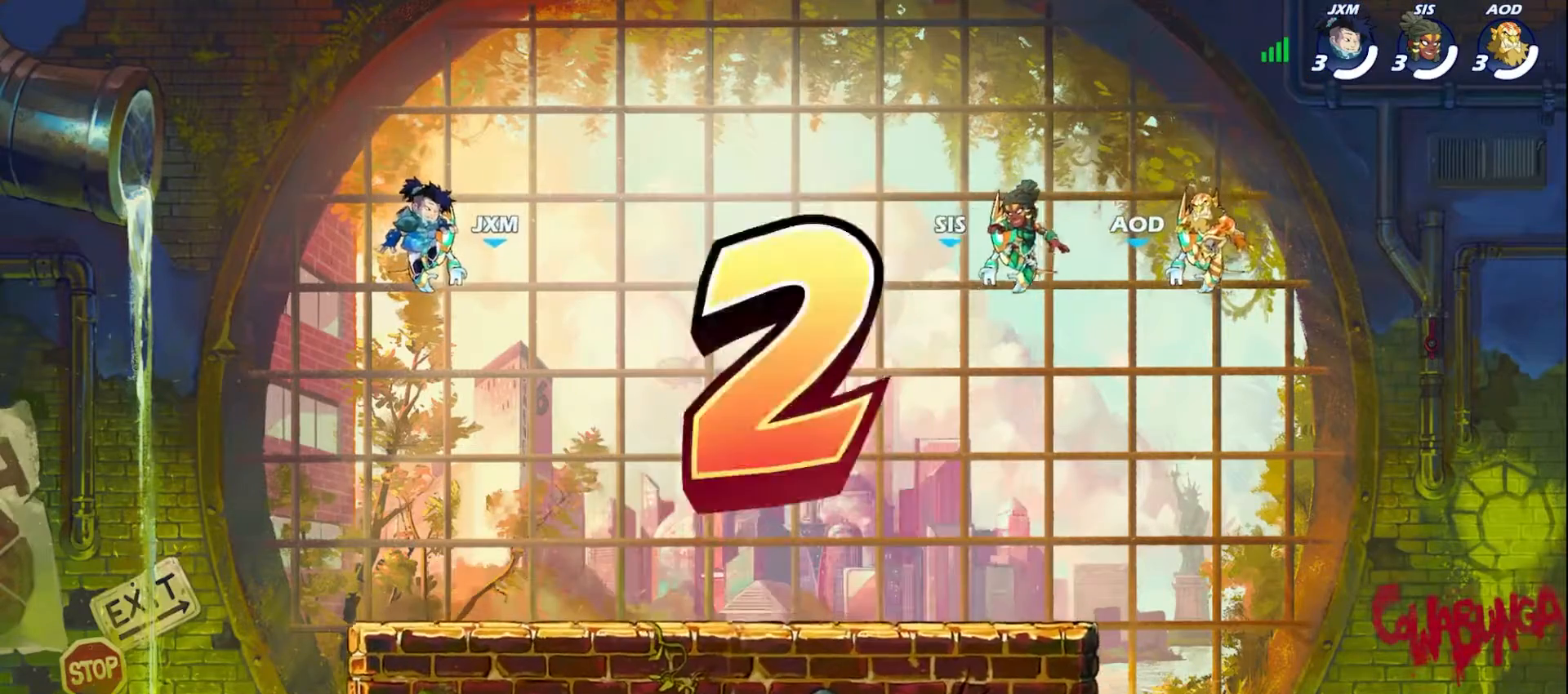
{"buttons": [], "left_stick": "center", "events": [[50, "L2", "up"]]}
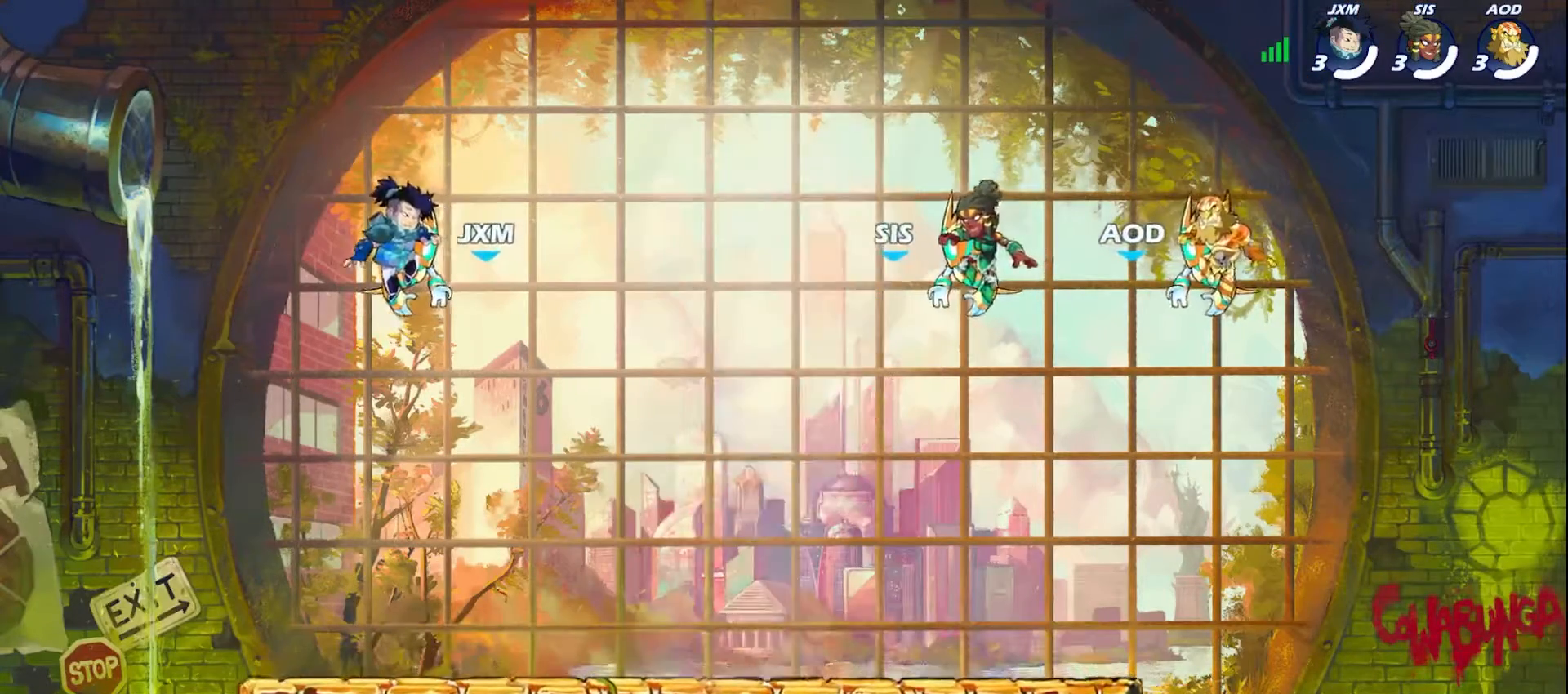
{"buttons": [], "left_stick": "center", "events": []}
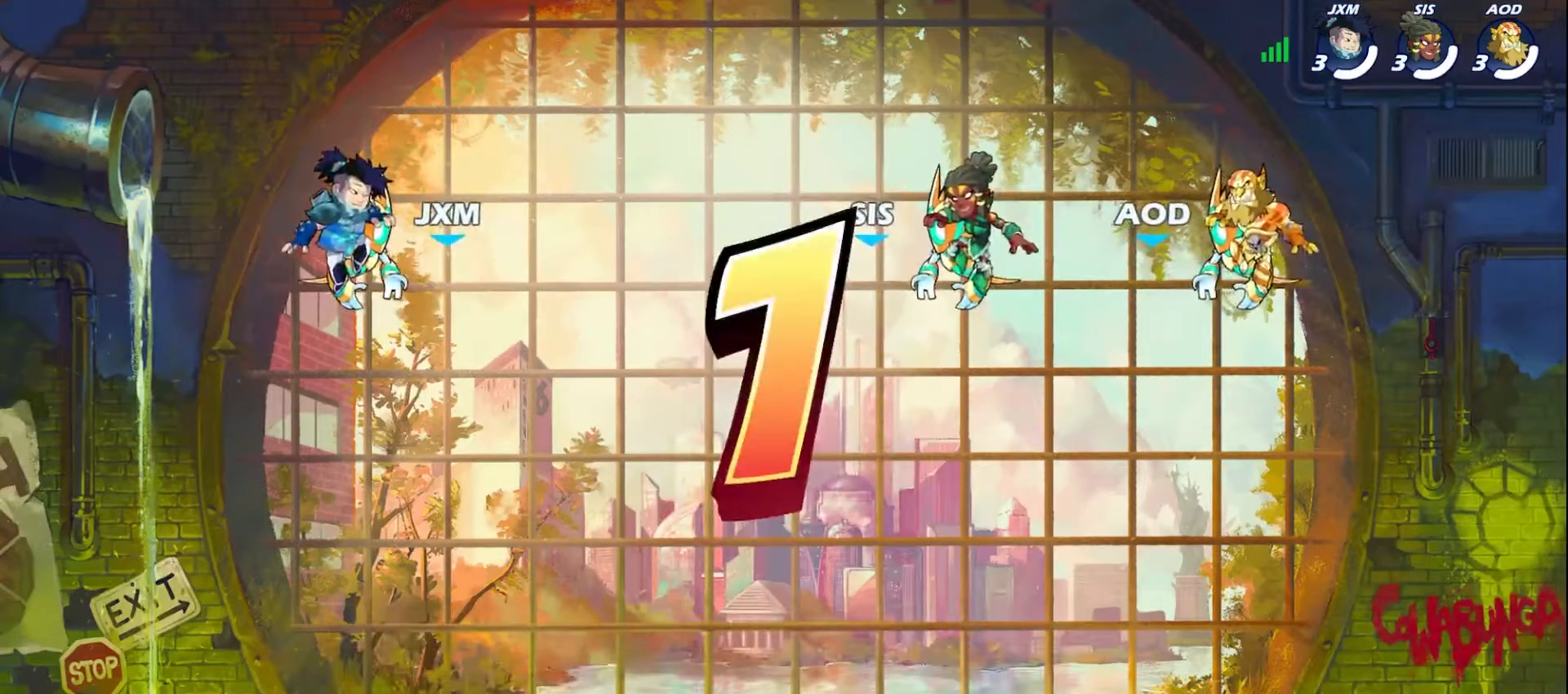
{"buttons": [], "left_stick": "left", "events": [[383, "left_stick", "left"]]}
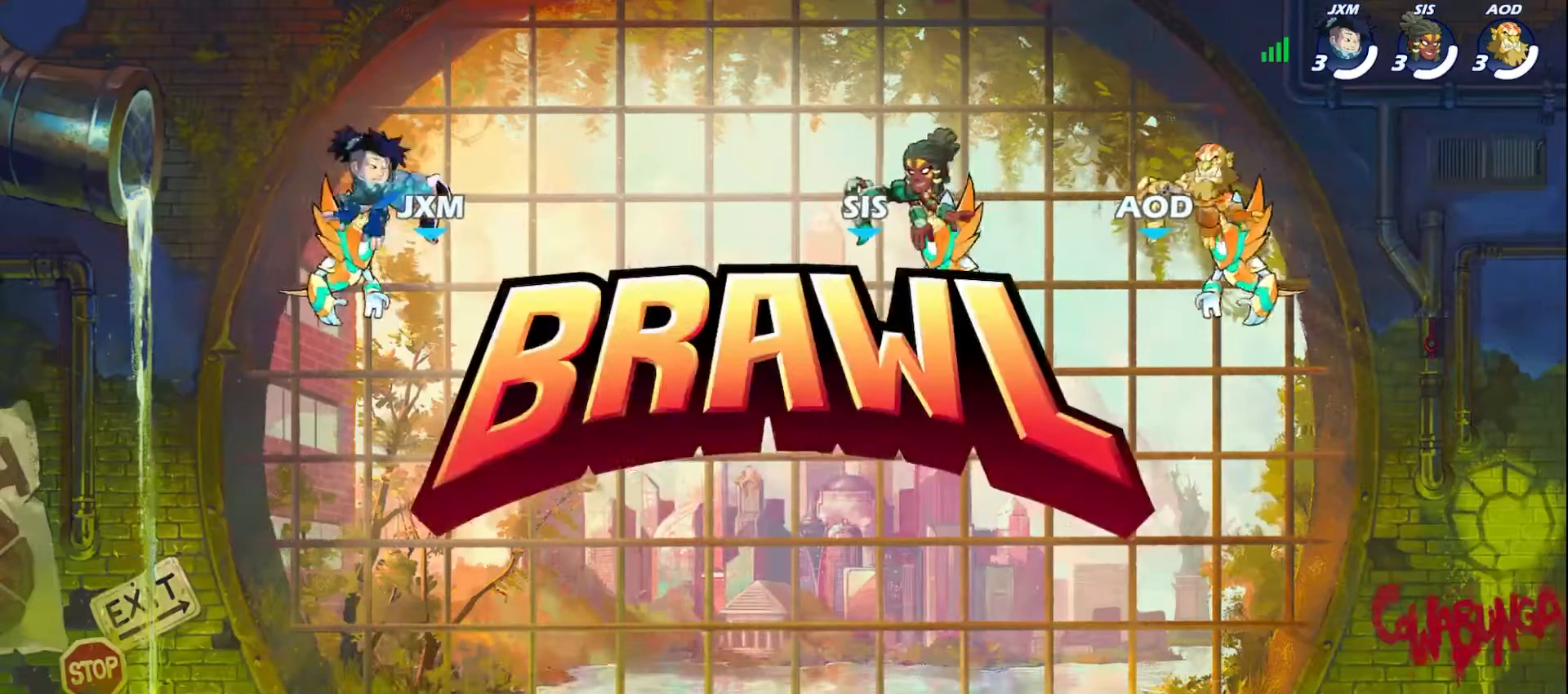
{"buttons": [], "left_stick": "right", "events": [[150, "left_stick", "center"], [450, "left_stick", "right"]]}
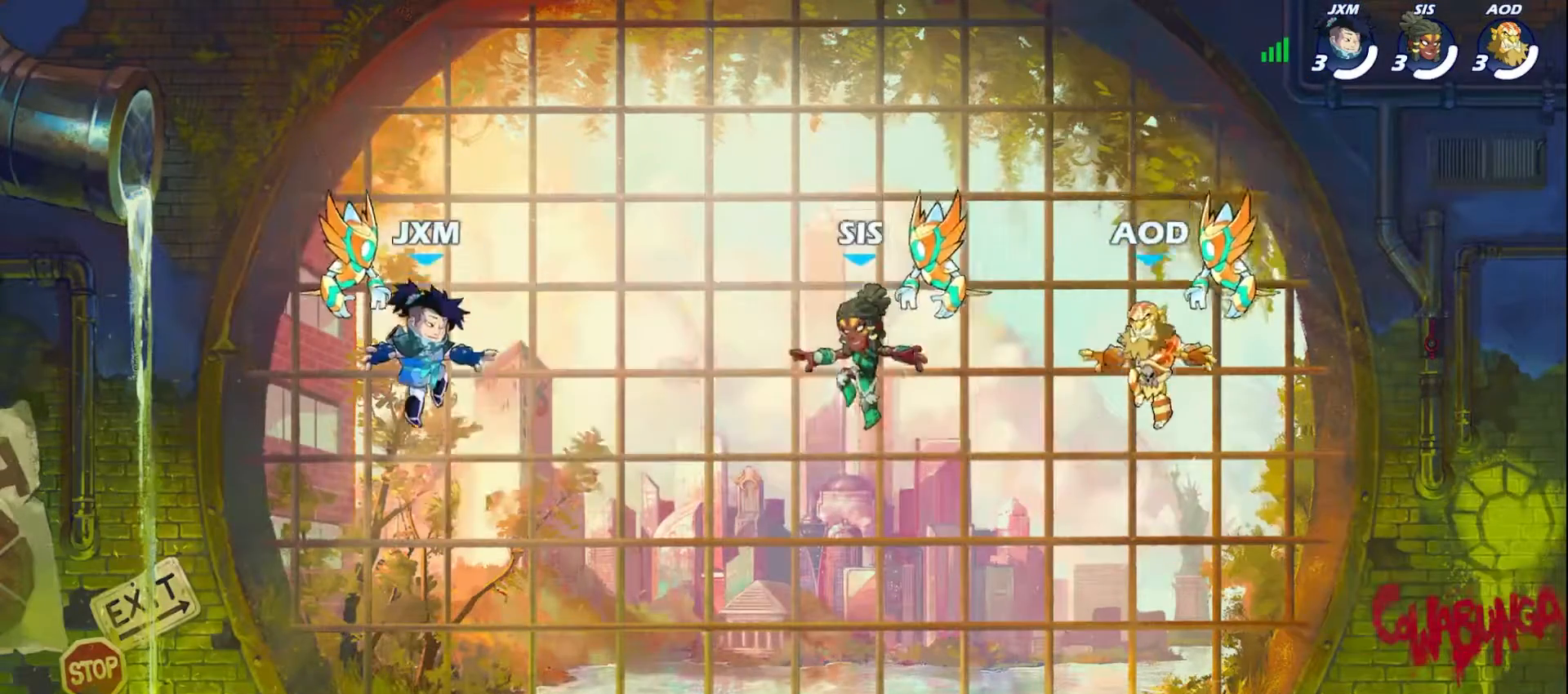
{"buttons": ["L2"], "left_stick": "up-left", "events": [[300, "left_stick", "up-left"], [467, "L2", "down"]]}
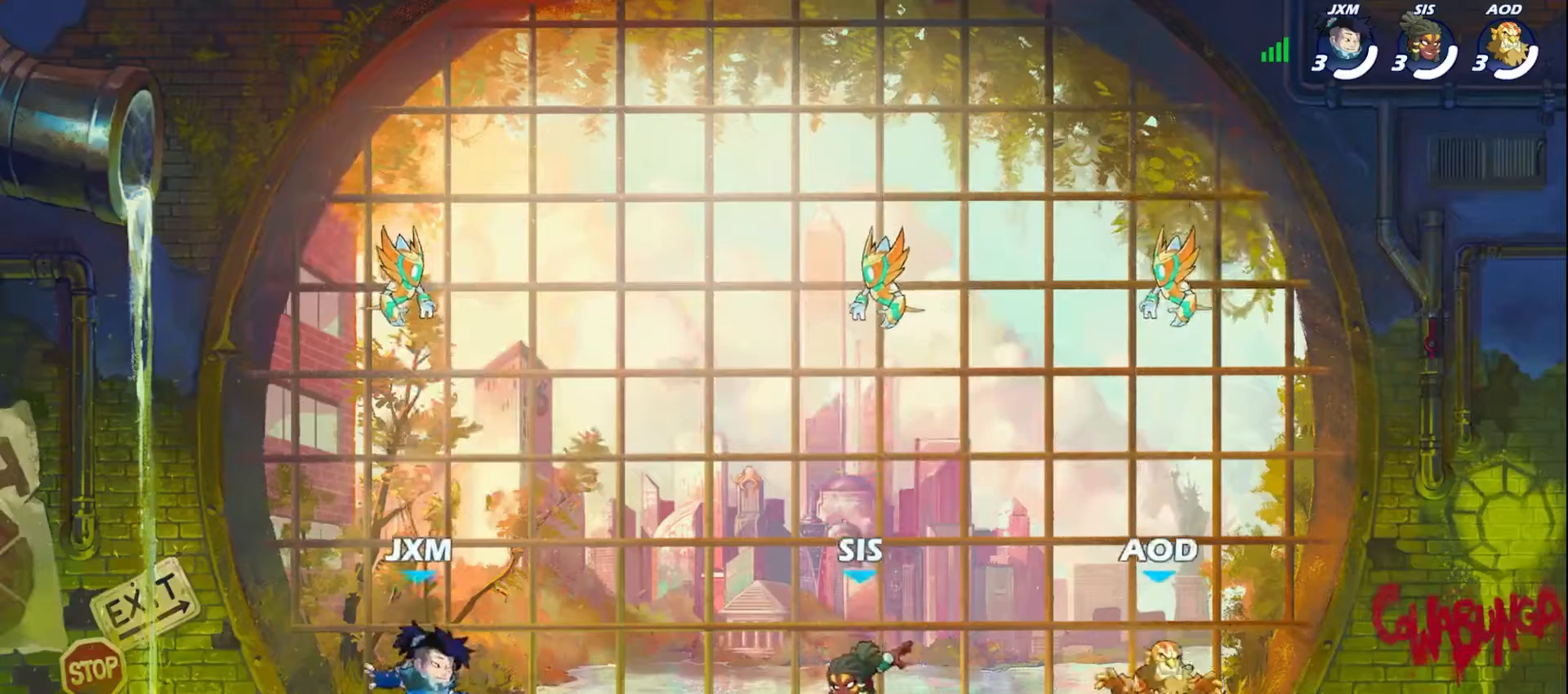
{"buttons": [], "left_stick": "center", "events": [[133, "L2", "up"], [217, "left_stick", "right"], [400, "left_stick", "center"]]}
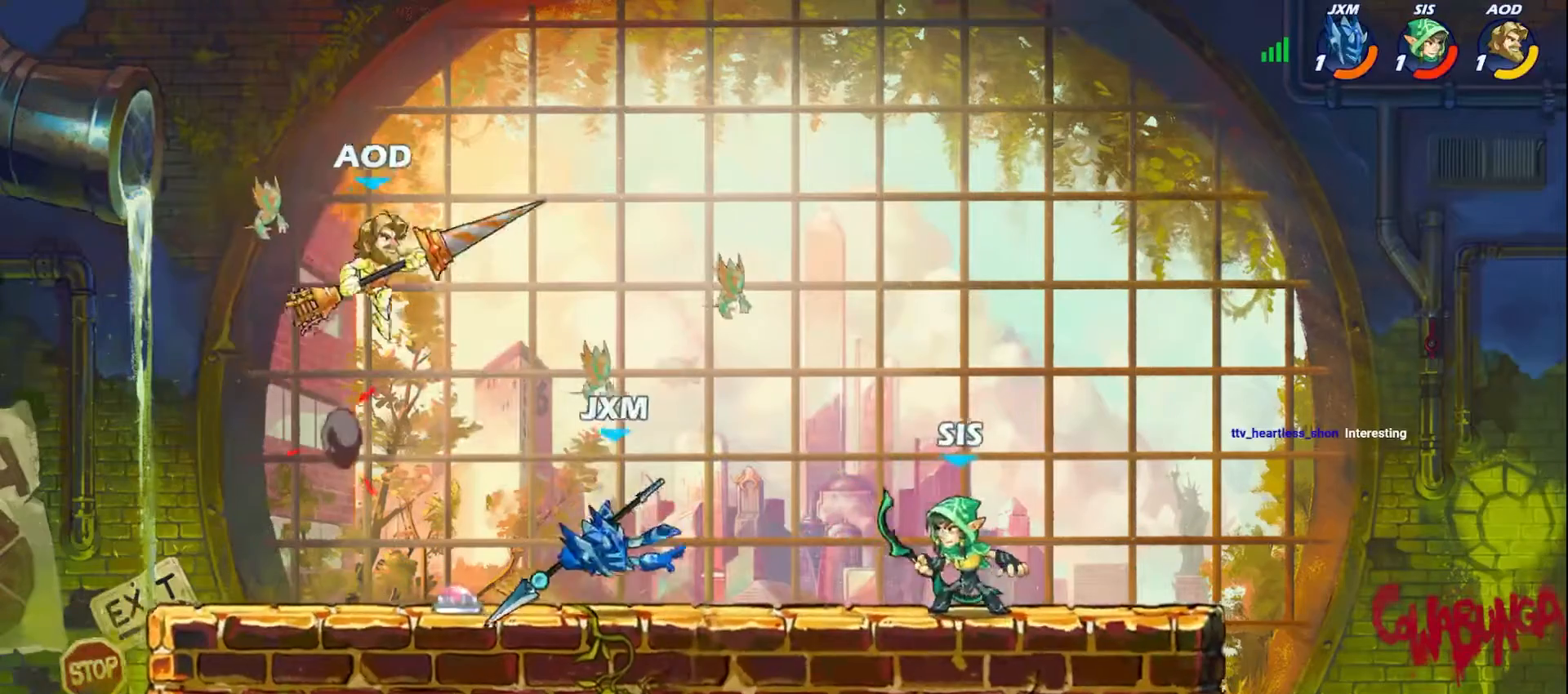
{"buttons": [], "left_stick": "left", "events": [[50, "A", "down"], [67, "left_stick", "up"], [100, "L2", "down"], [183, "A", "up"], [250, "L2", "up"], [433, "left_stick", "left"]]}
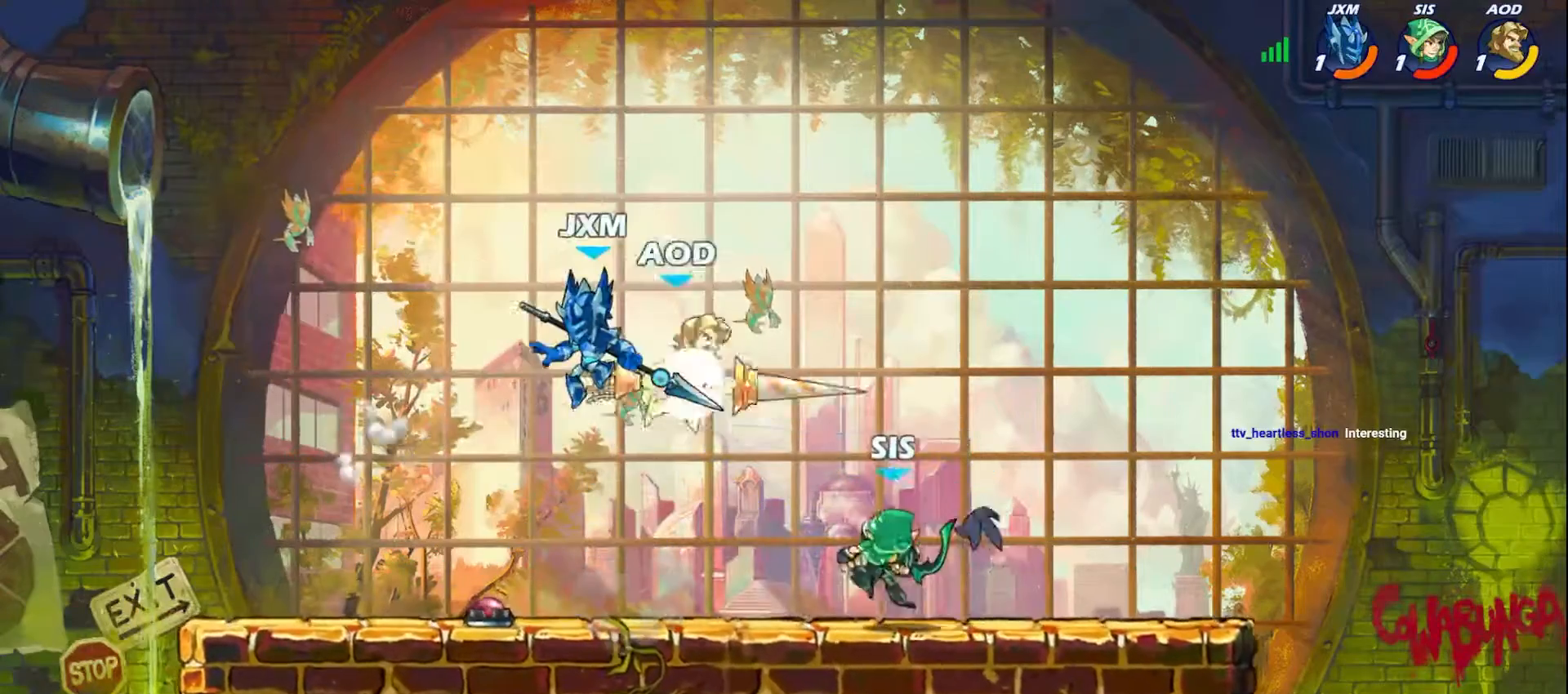
{"buttons": [], "left_stick": "down-right", "events": [[450, "left_stick", "down-right"]]}
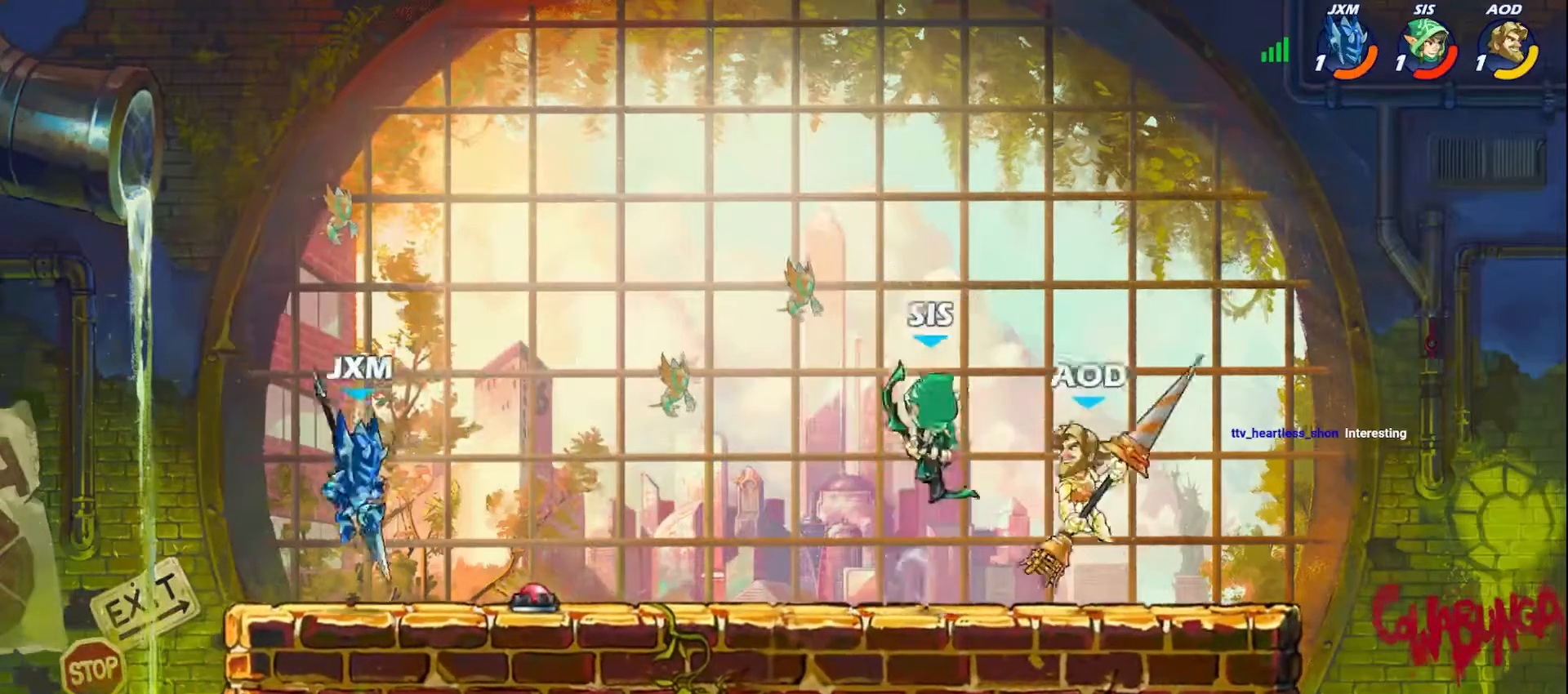
{"buttons": ["B"], "left_stick": "down-right", "events": [[67, "left_stick", "center"], [367, "left_stick", "down-right"], [383, "B", "down"]]}
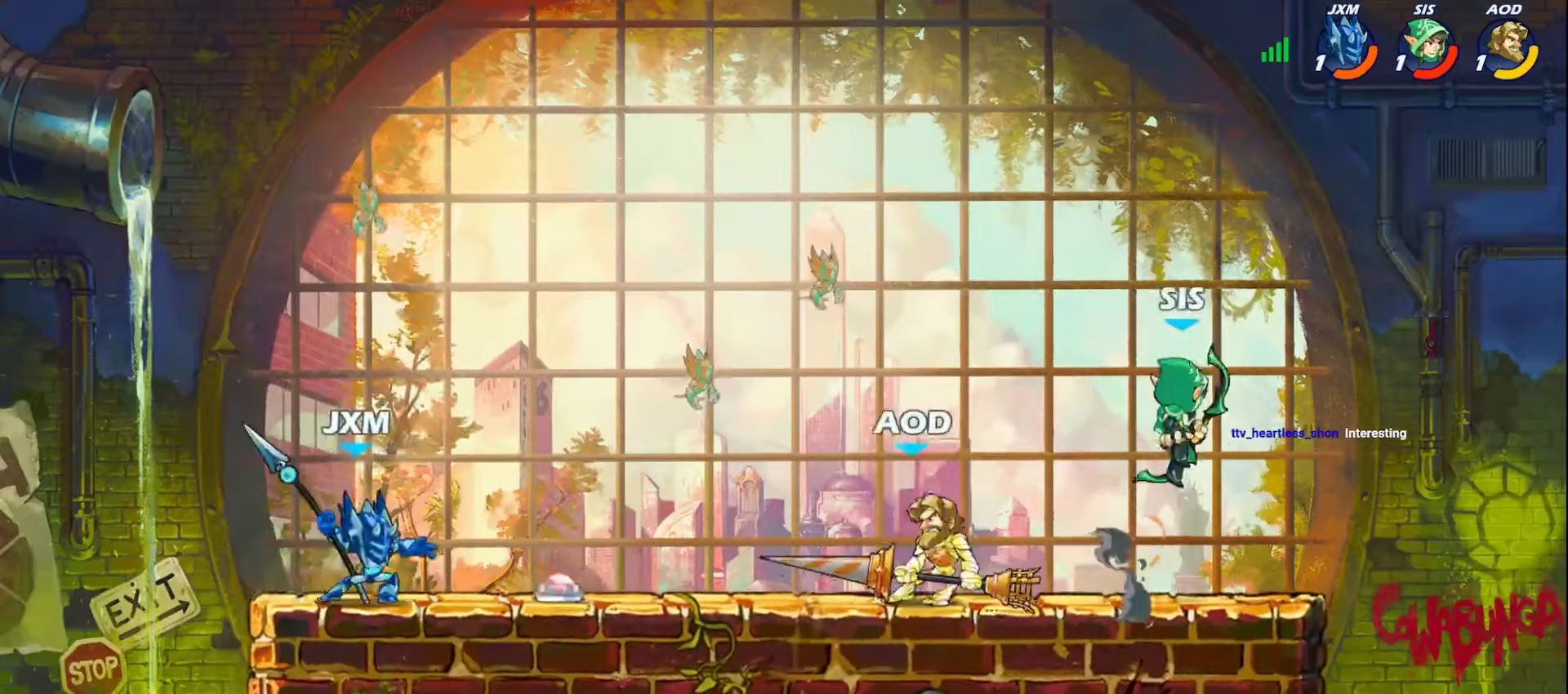
{"buttons": ["B"], "left_stick": "right", "events": [[200, "left_stick", "right"]]}
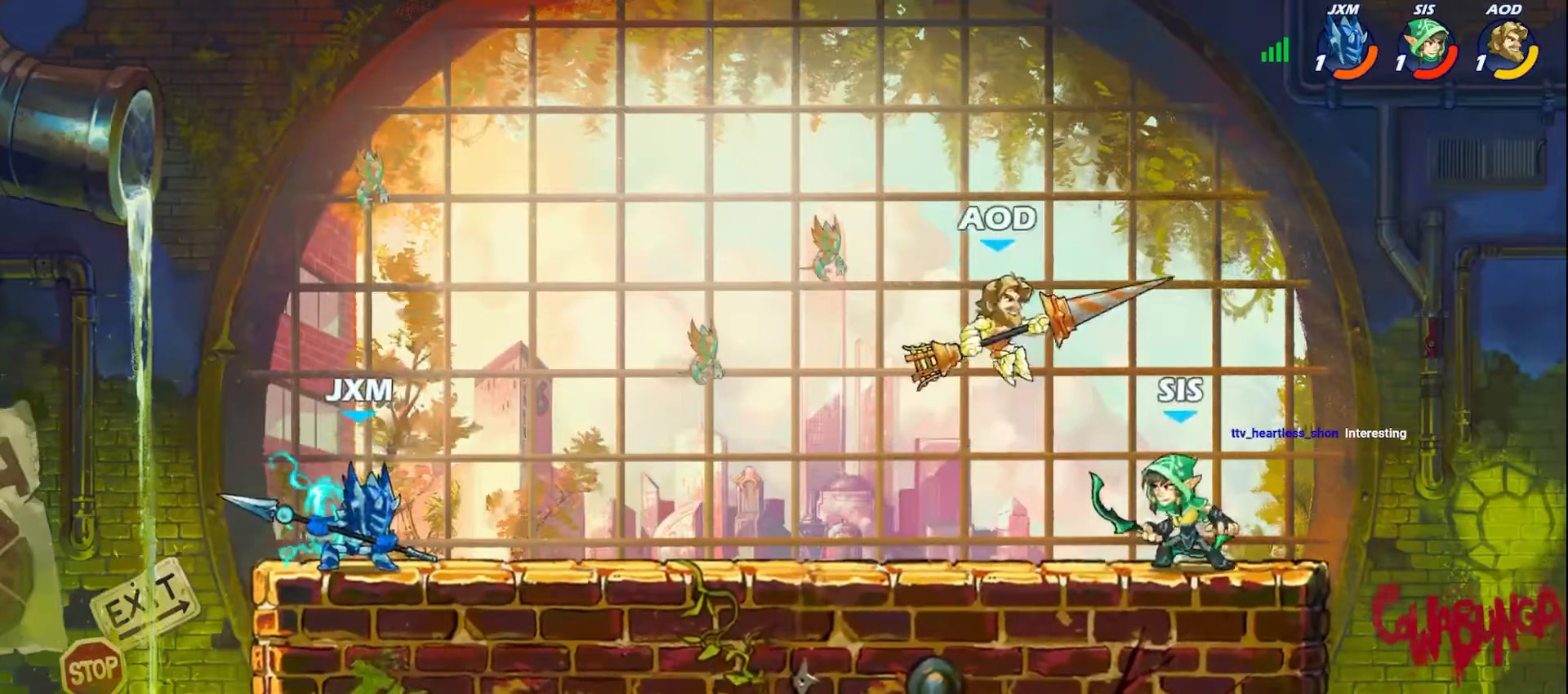
{"buttons": ["B"], "left_stick": "right", "events": []}
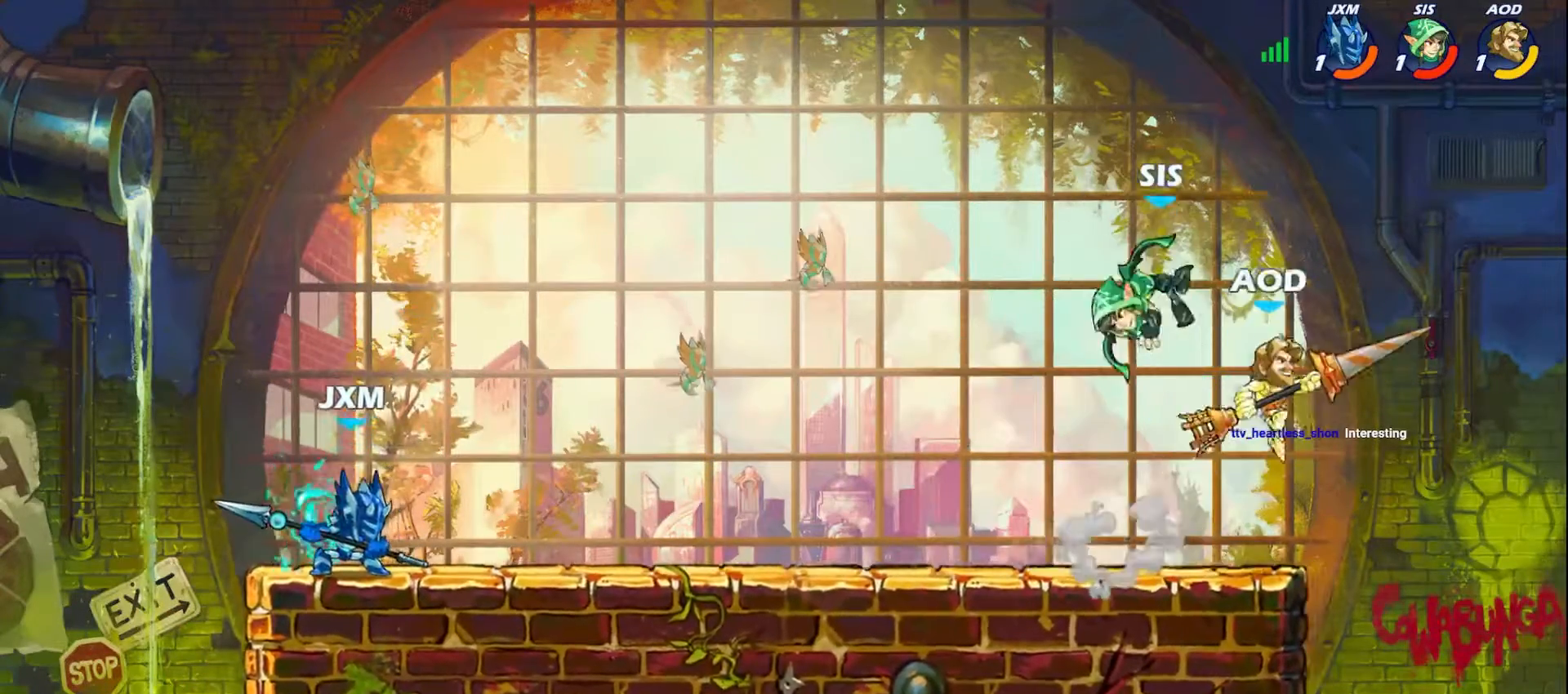
{"buttons": ["B"], "left_stick": "right", "events": []}
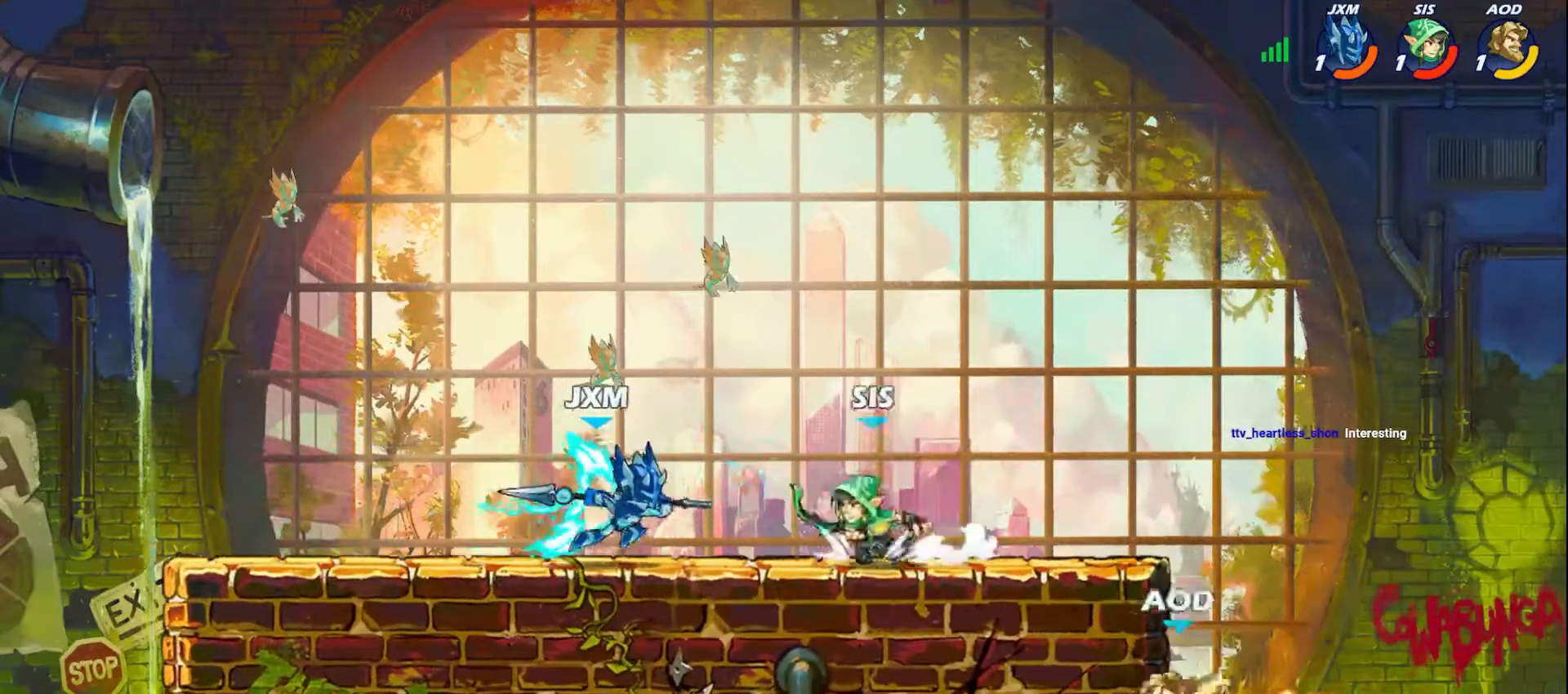
{"buttons": ["A", "L2"], "left_stick": "up", "events": [[33, "B", "up"], [50, "left_stick", "center"], [217, "left_stick", "up"], [233, "A", "down"], [333, "L2", "down"]]}
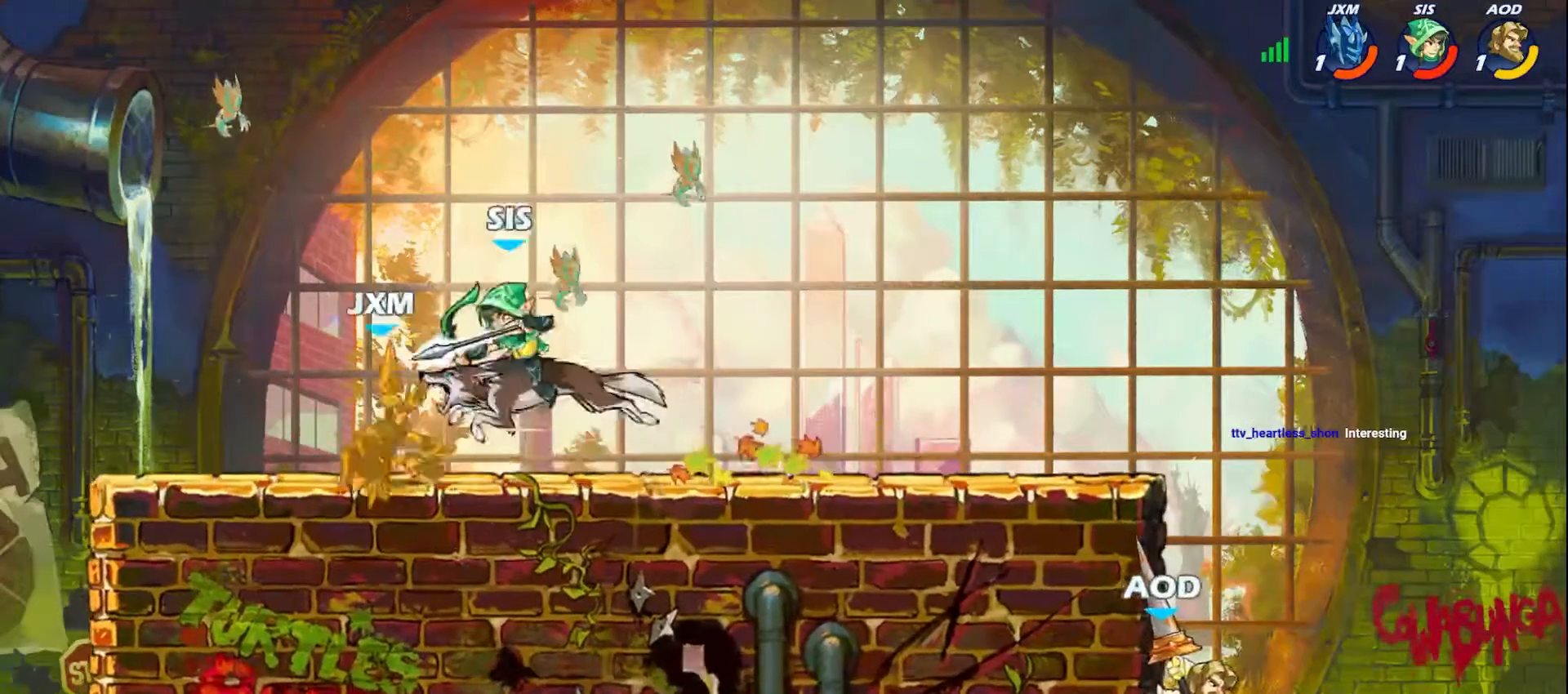
{"buttons": [], "left_stick": "down-right", "events": [[17, "L2", "up"], [50, "A", "up"], [250, "left_stick", "right"], [450, "left_stick", "down-right"]]}
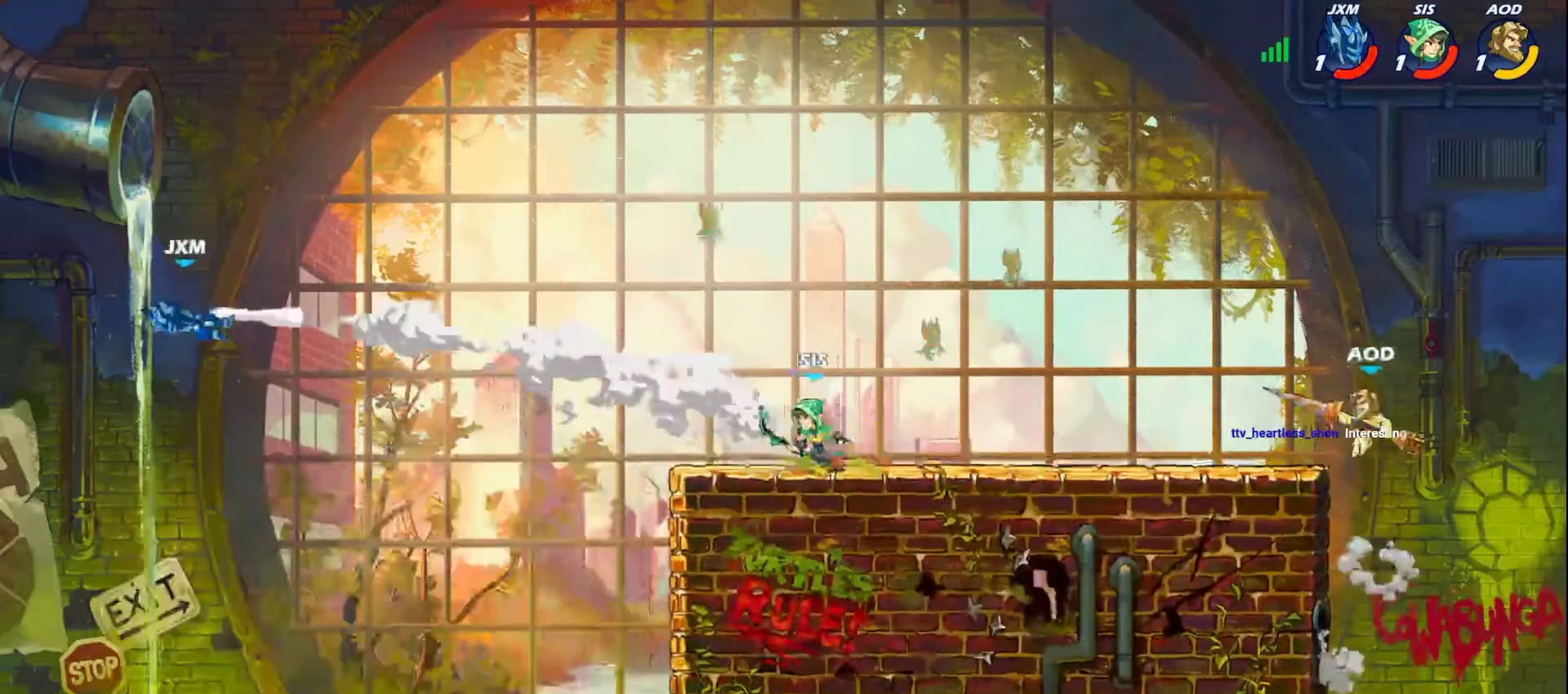
{"buttons": ["X"], "left_stick": "down", "events": [[17, "left_stick", "down"], [50, "X", "down"], [183, "X", "up"], [250, "X", "down"], [383, "X", "up"], [450, "X", "down"]]}
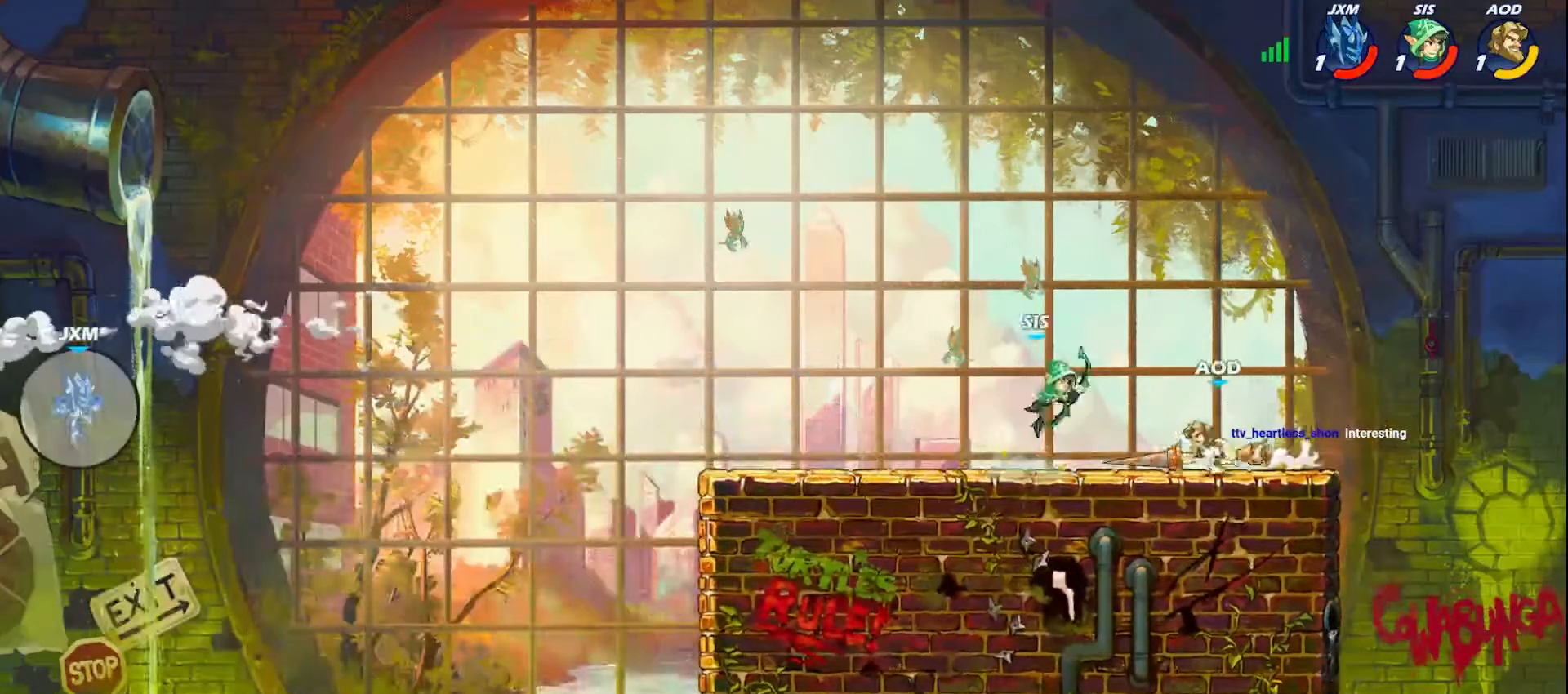
{"buttons": [], "left_stick": "right", "events": [[33, "left_stick", "down-right"], [67, "X", "up"], [467, "left_stick", "right"]]}
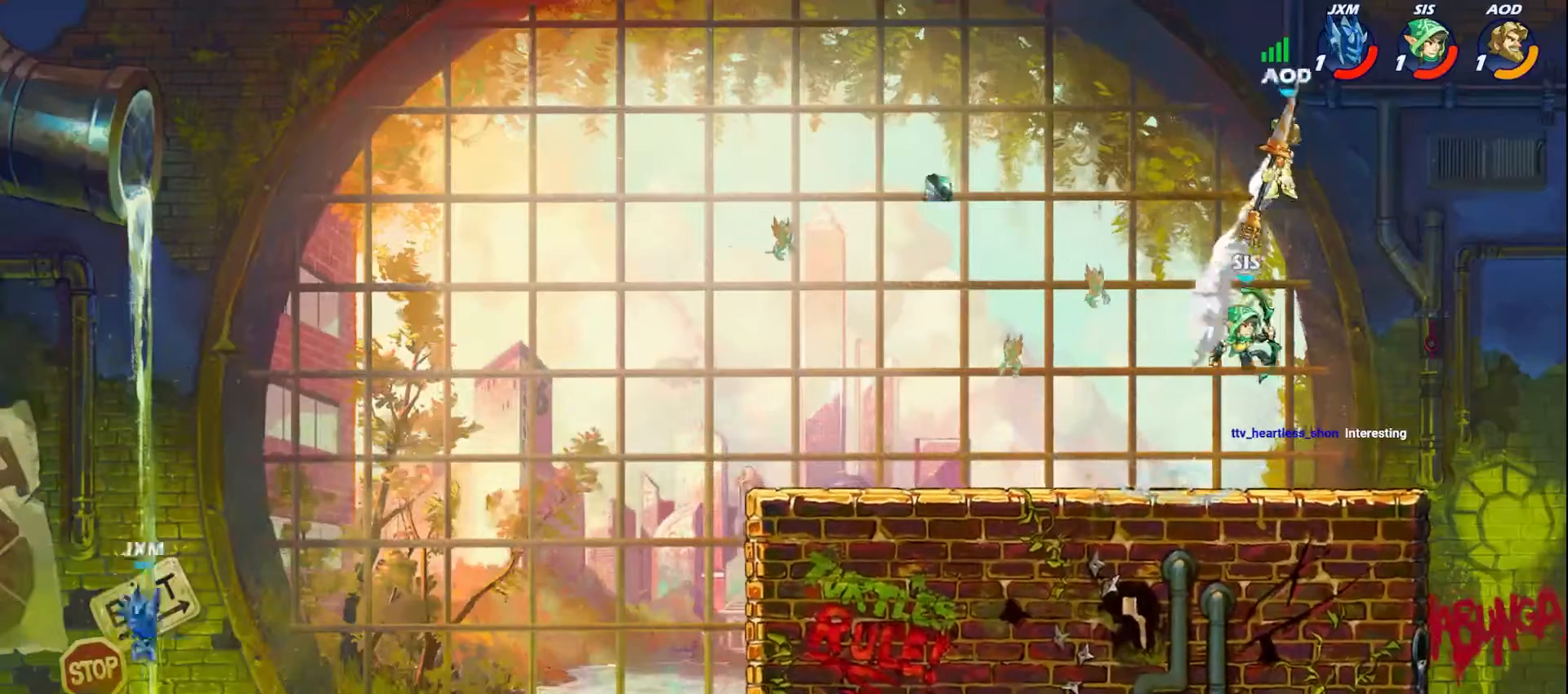
{"buttons": [], "left_stick": "right", "events": []}
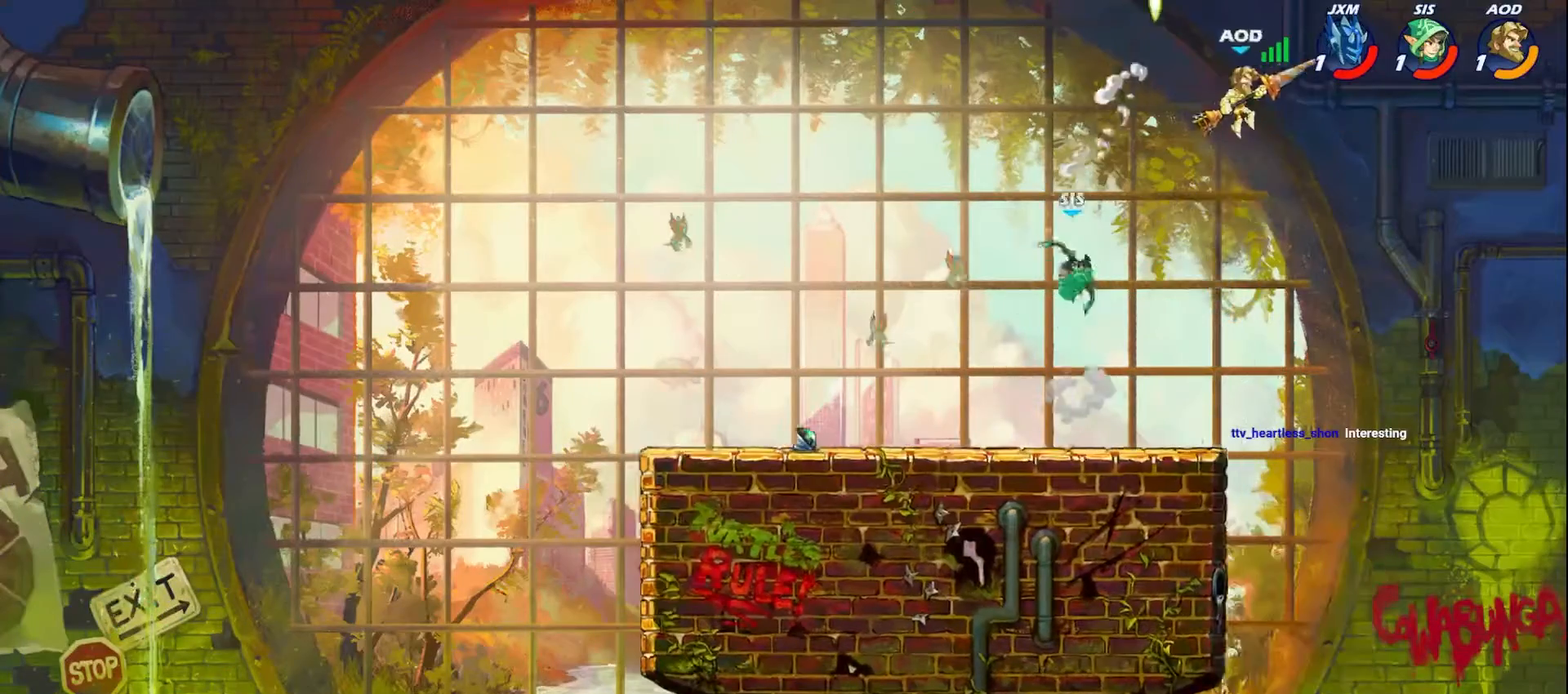
{"buttons": ["B"], "left_stick": "right", "events": [[67, "A", "down"], [200, "A", "up"], [233, "B", "down"]]}
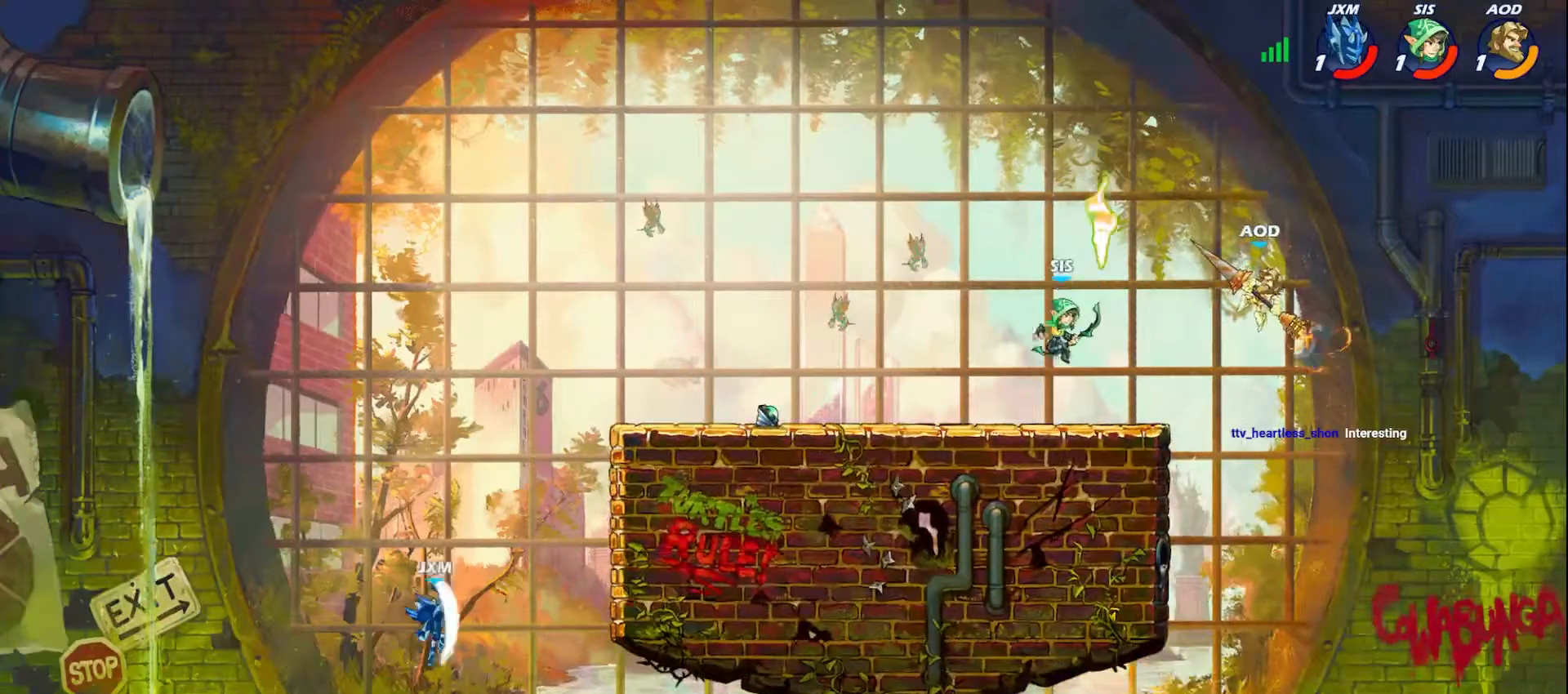
{"buttons": [], "left_stick": "right", "events": [[217, "B", "up"], [417, "A", "down"], [500, "A", "up"]]}
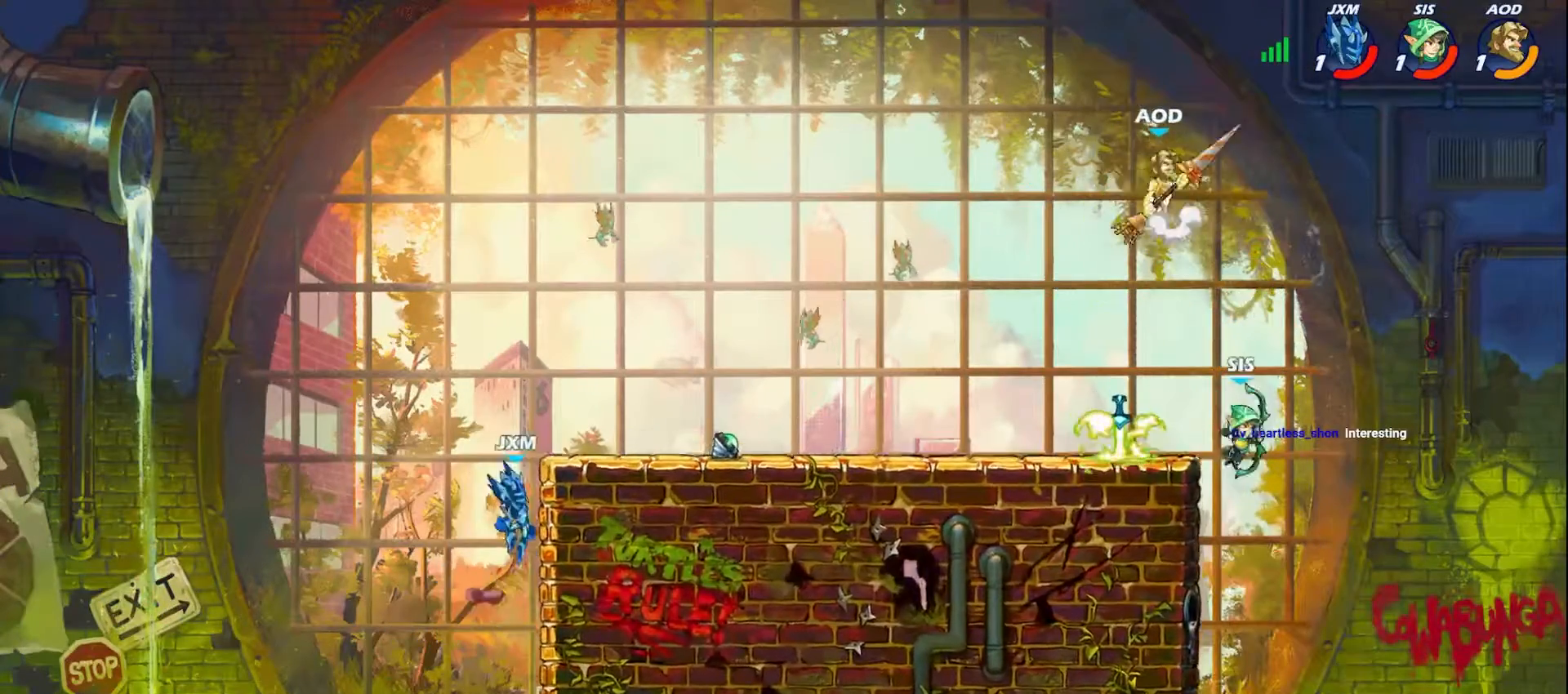
{"buttons": [], "left_stick": "right", "events": [[67, "A", "down"], [200, "A", "up"]]}
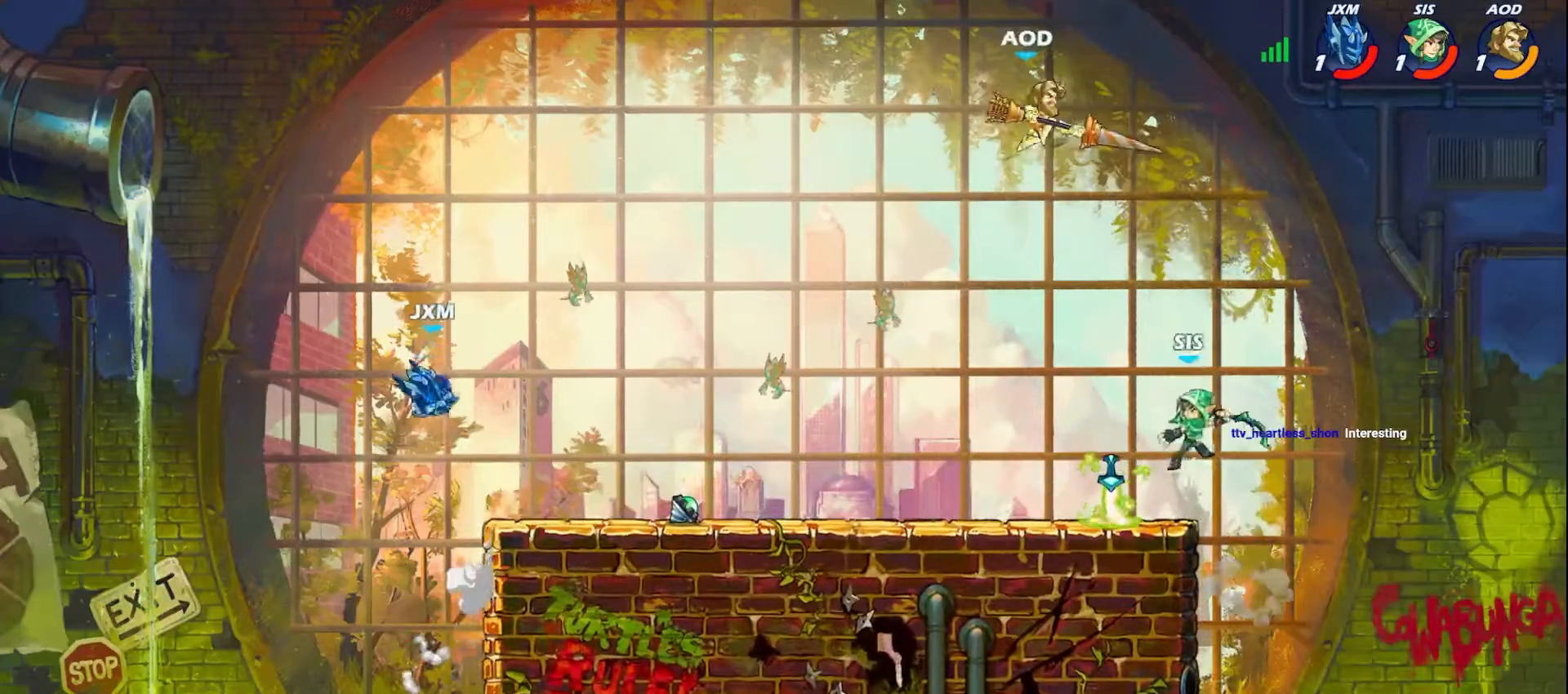
{"buttons": [], "left_stick": "right", "events": [[117, "A", "down"], [217, "R1", "down"], [317, "left_stick", "left"], [350, "R1", "up"], [367, "A", "up"], [417, "left_stick", "up"], [483, "left_stick", "right"]]}
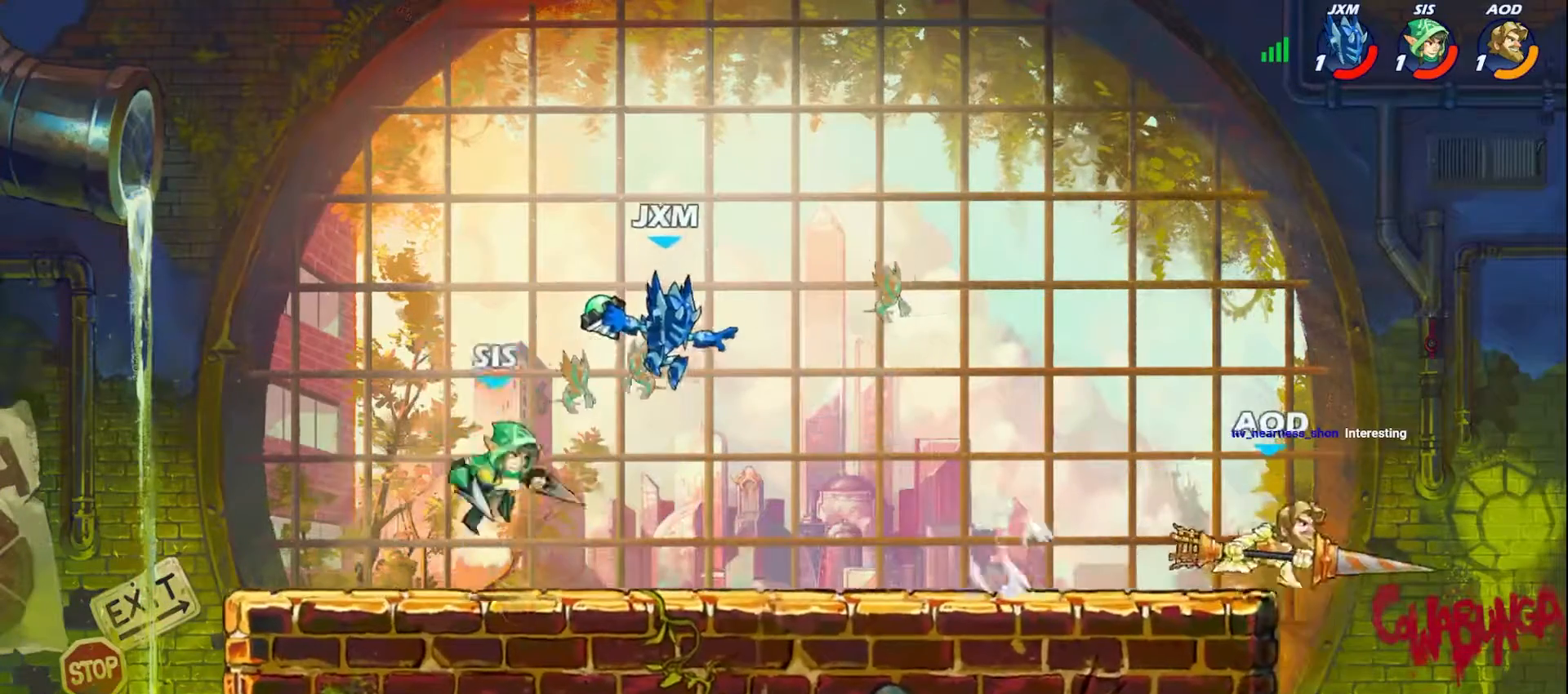
{"buttons": [], "left_stick": "center", "events": [[133, "A", "down"], [167, "left_stick", "down"], [200, "X", "down"], [283, "X", "up"], [300, "A", "up"], [317, "left_stick", "center"]]}
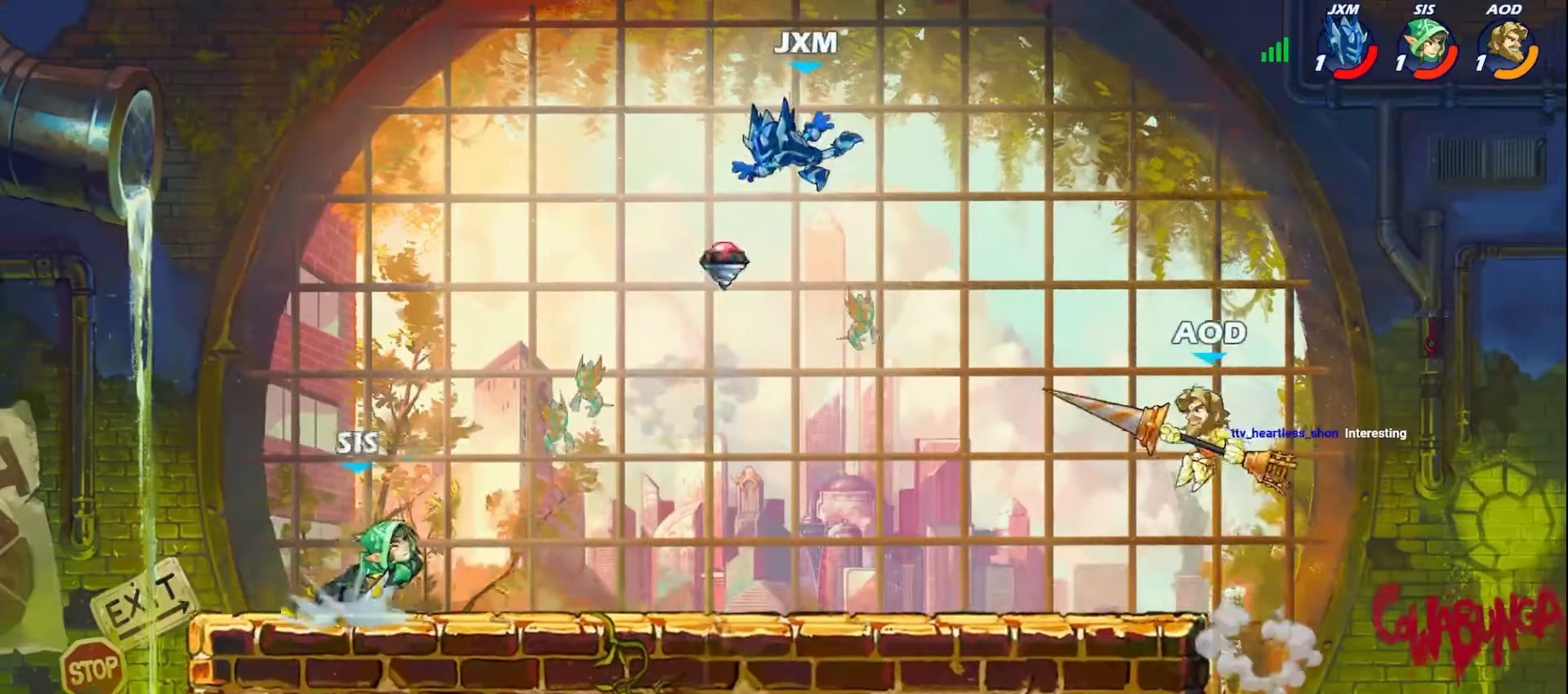
{"buttons": [], "left_stick": "down-right", "events": [[133, "left_stick", "right"], [500, "left_stick", "down-right"]]}
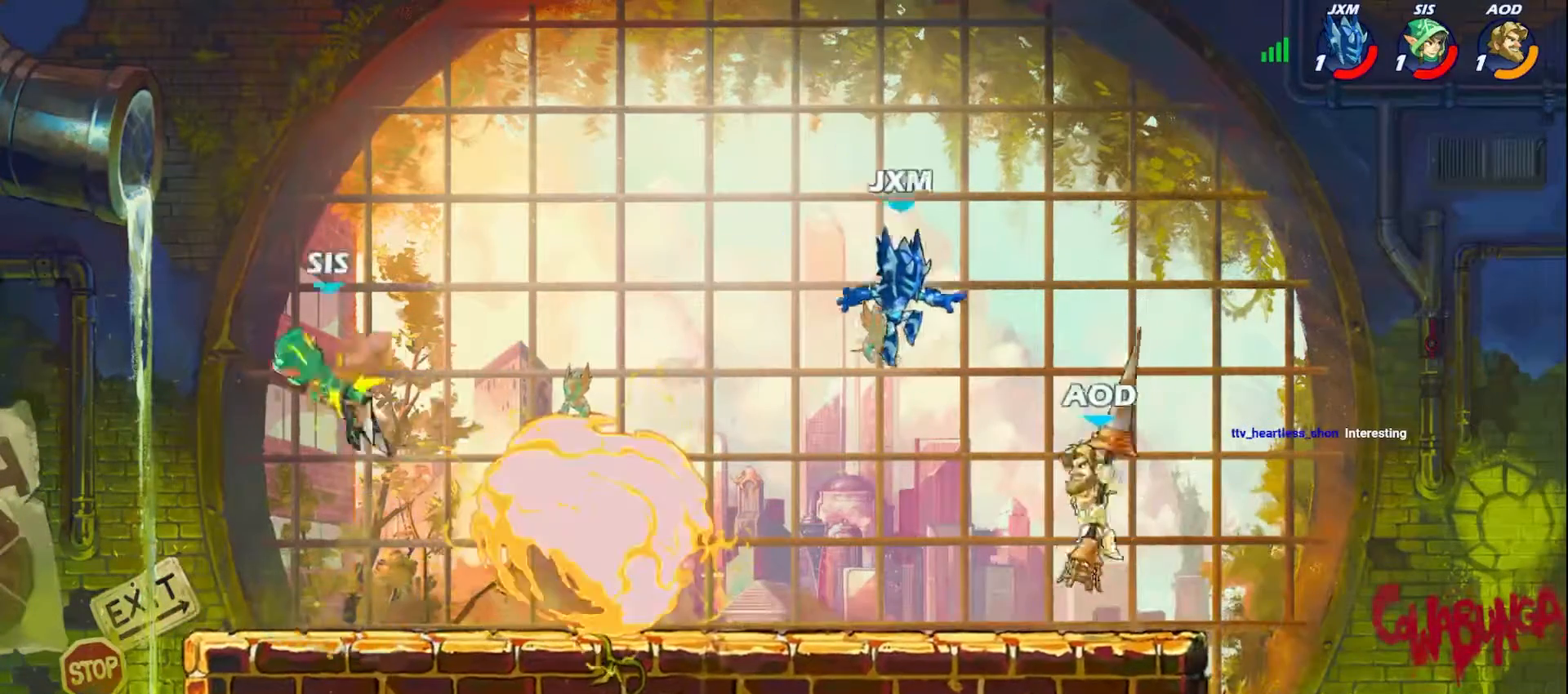
{"buttons": [], "left_stick": "center", "events": [[83, "X", "down"], [133, "left_stick", "down"], [250, "X", "up"], [250, "left_stick", "down-right"], [317, "X", "down"], [400, "left_stick", "center"], [500, "X", "up"]]}
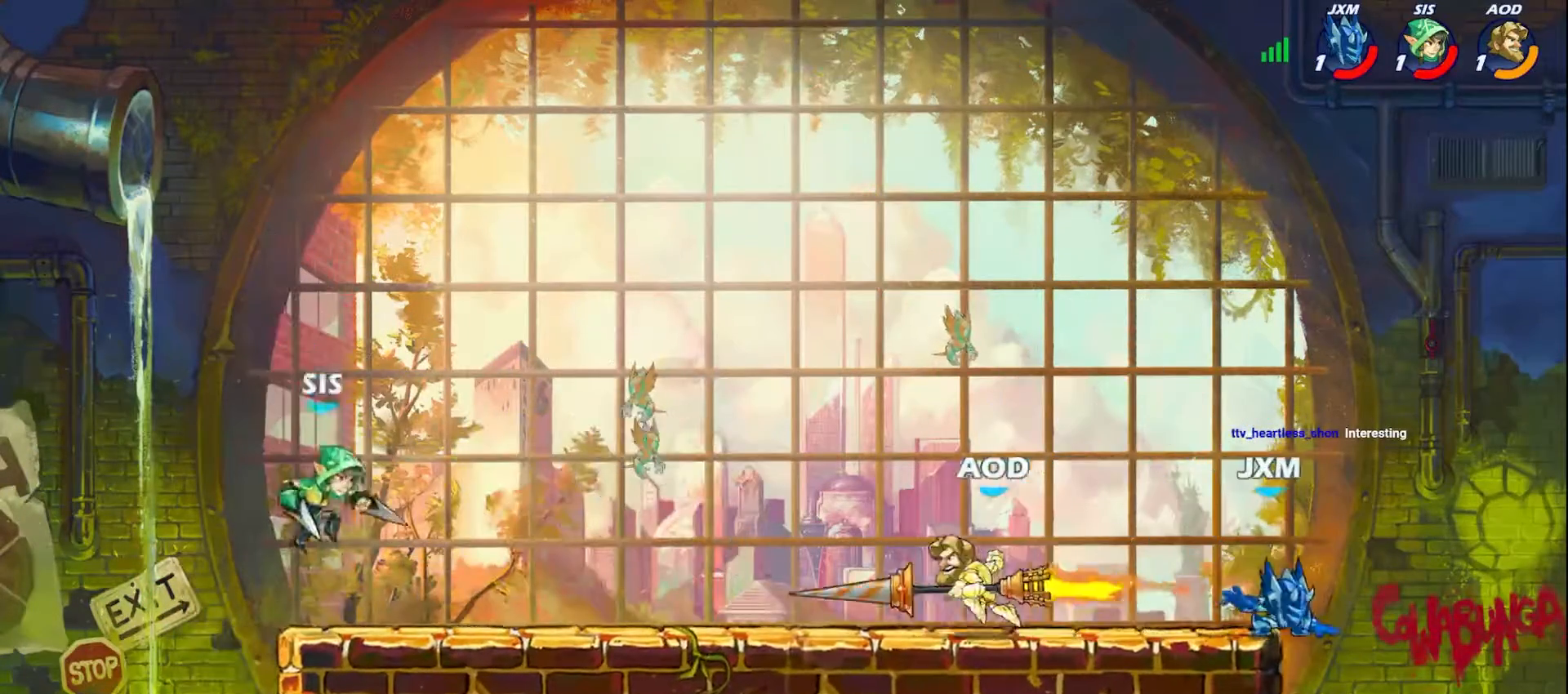
{"buttons": ["L2"], "left_stick": "up-left", "events": [[167, "left_stick", "up-left"], [383, "L2", "down"]]}
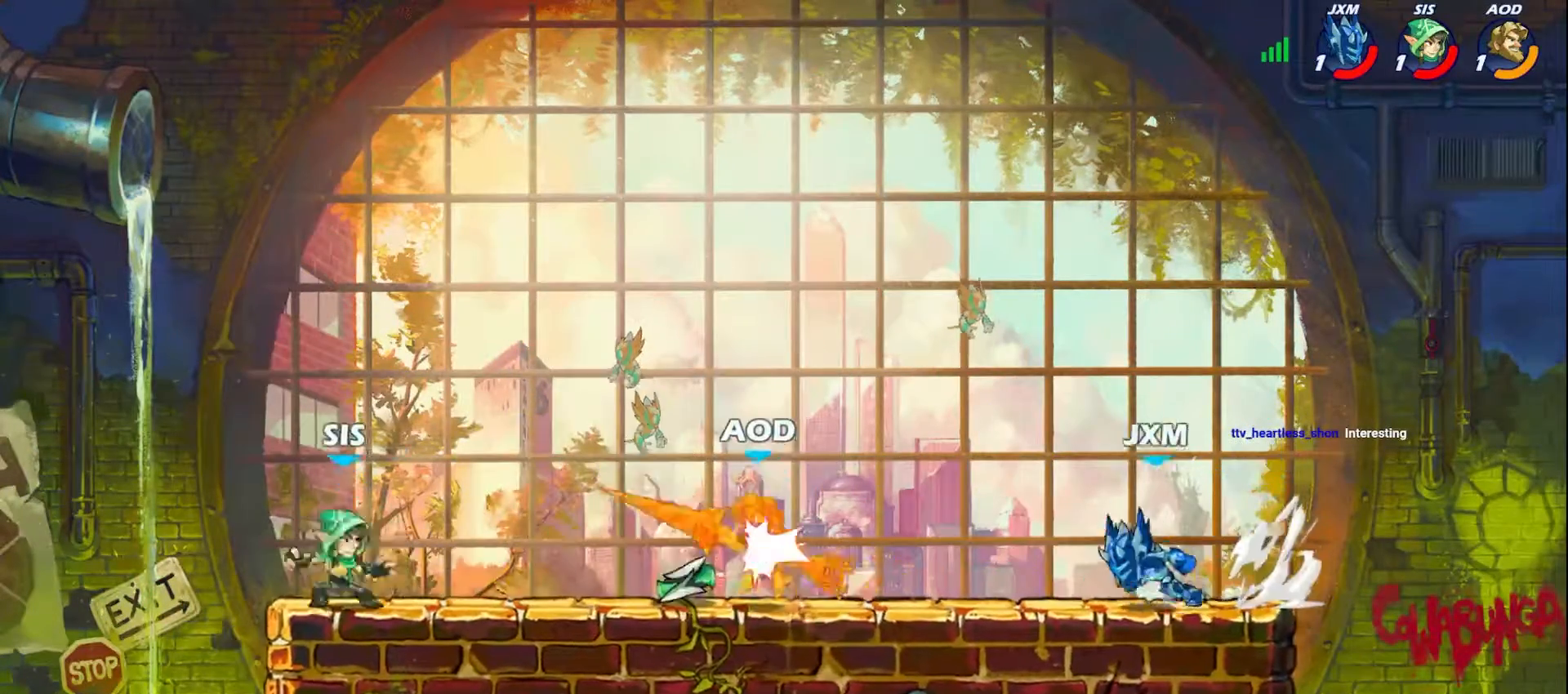
{"buttons": [], "left_stick": "up", "events": [[50, "L2", "up"], [167, "X", "down"], [317, "X", "up"], [500, "left_stick", "up"]]}
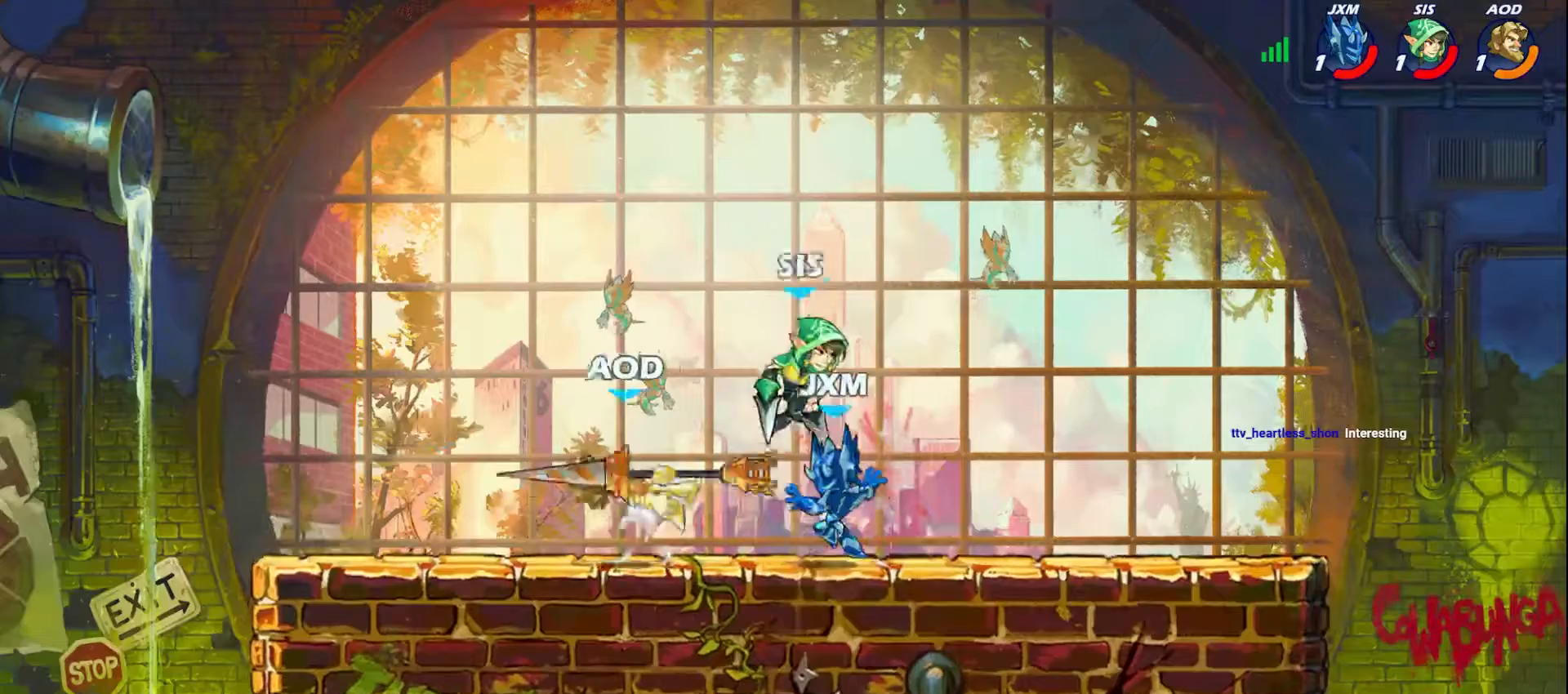
{"buttons": [], "left_stick": "right", "events": [[50, "L2", "down"], [183, "L2", "up"], [400, "left_stick", "right"]]}